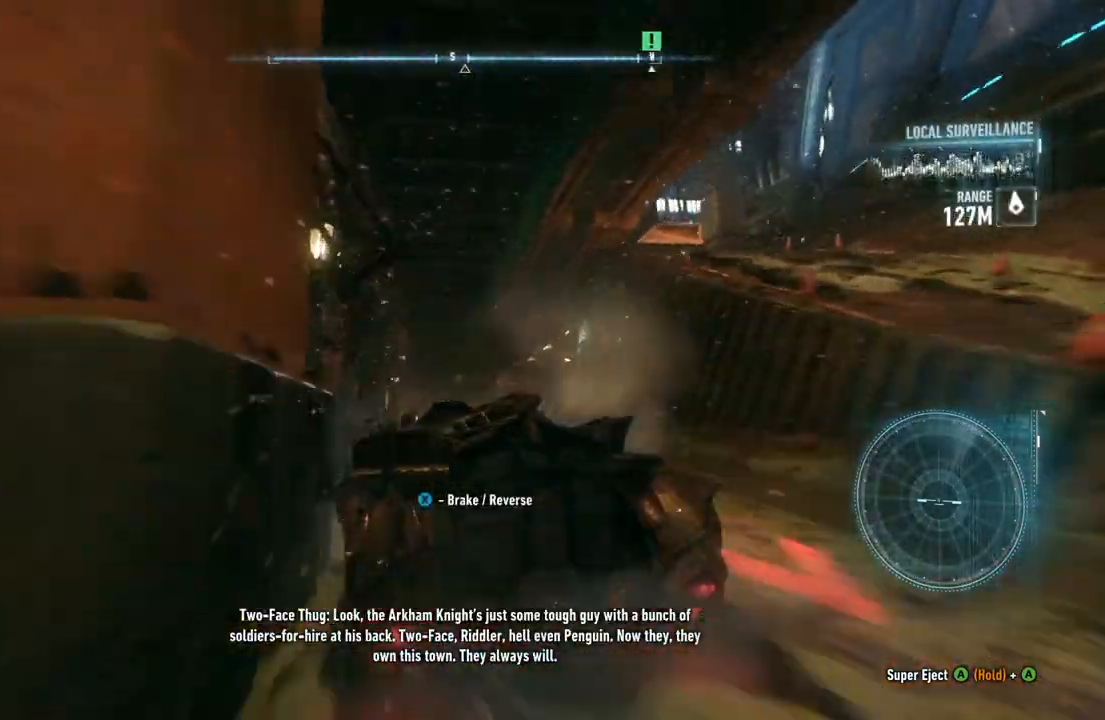
Gameplay with a controller (Xbox layout); each line is a JSON object with the inputs held at the frame after it. "events" lists button and stick changes between this image and that frame as [ms after this image, input, new state], when the widget could be followed in between. Not read: SHARE.
{"buttons": [], "left_stick": "up-right", "right_stick": "down-right", "events": [[67, "left_stick", "up"], [383, "left_stick", "up-right"]]}
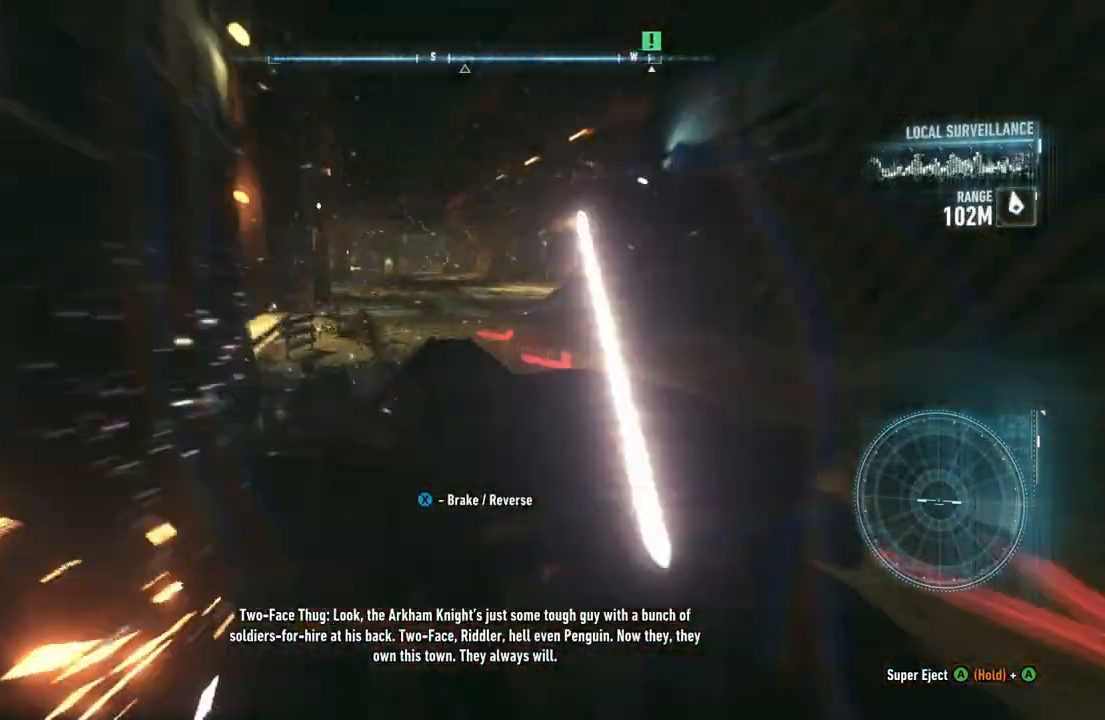
{"buttons": [], "left_stick": "up", "right_stick": "down-right", "events": [[200, "left_stick", "up"]]}
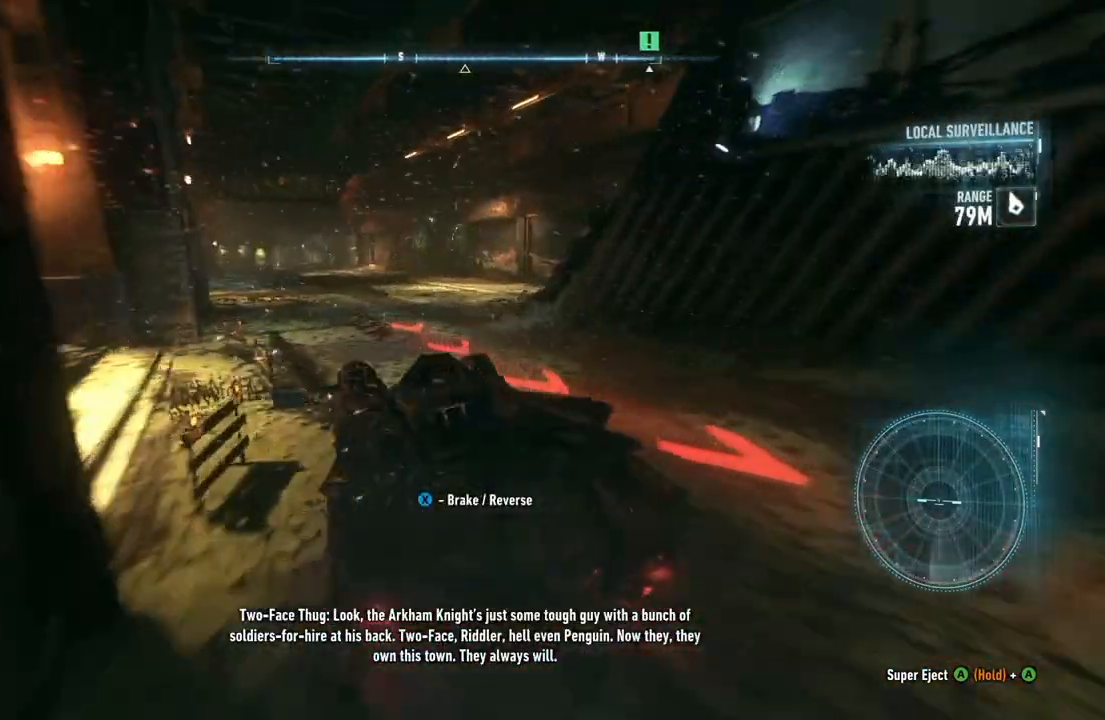
{"buttons": ["L2"], "left_stick": "up", "right_stick": "down-right", "events": [[183, "L2", "down"]]}
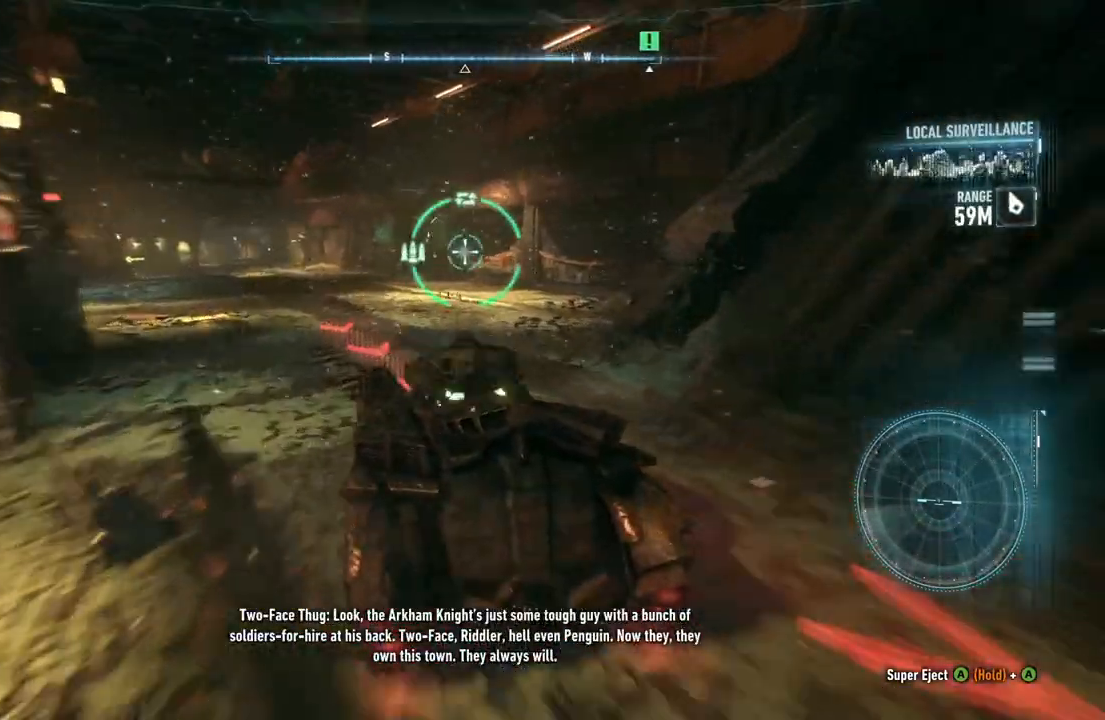
{"buttons": ["L2"], "left_stick": "up-left", "right_stick": "down-right", "events": [[367, "left_stick", "up-left"]]}
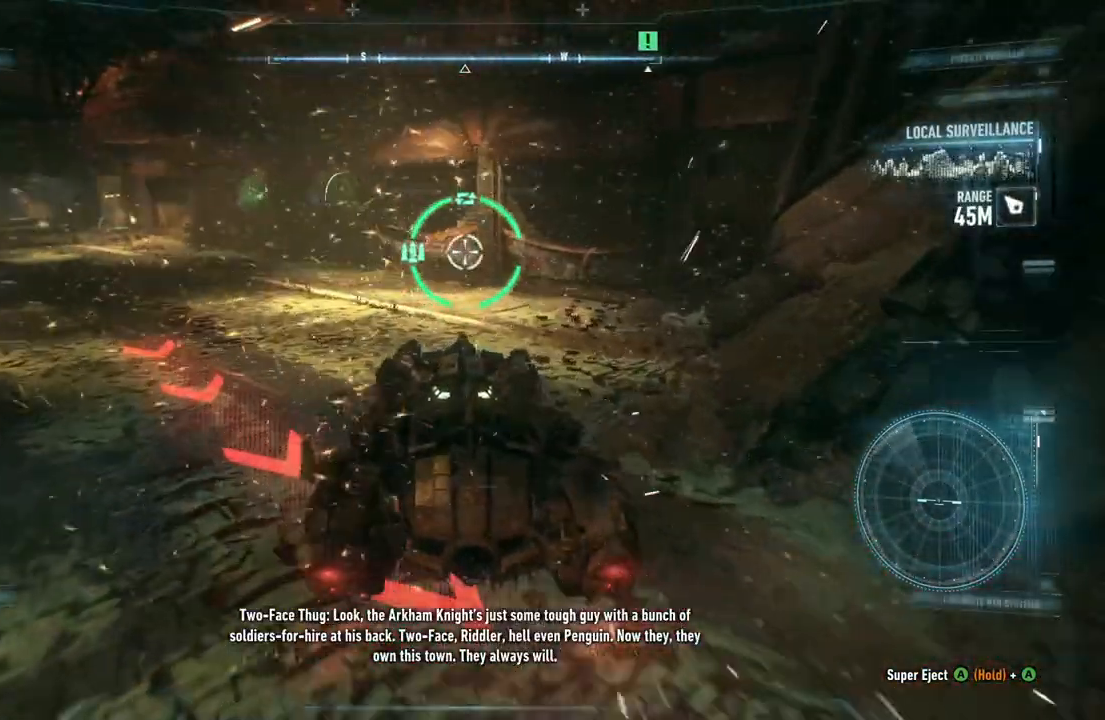
{"buttons": ["L2"], "left_stick": "left", "right_stick": "up-right", "events": [[100, "right_stick", "right"], [333, "left_stick", "left"], [500, "right_stick", "up-right"]]}
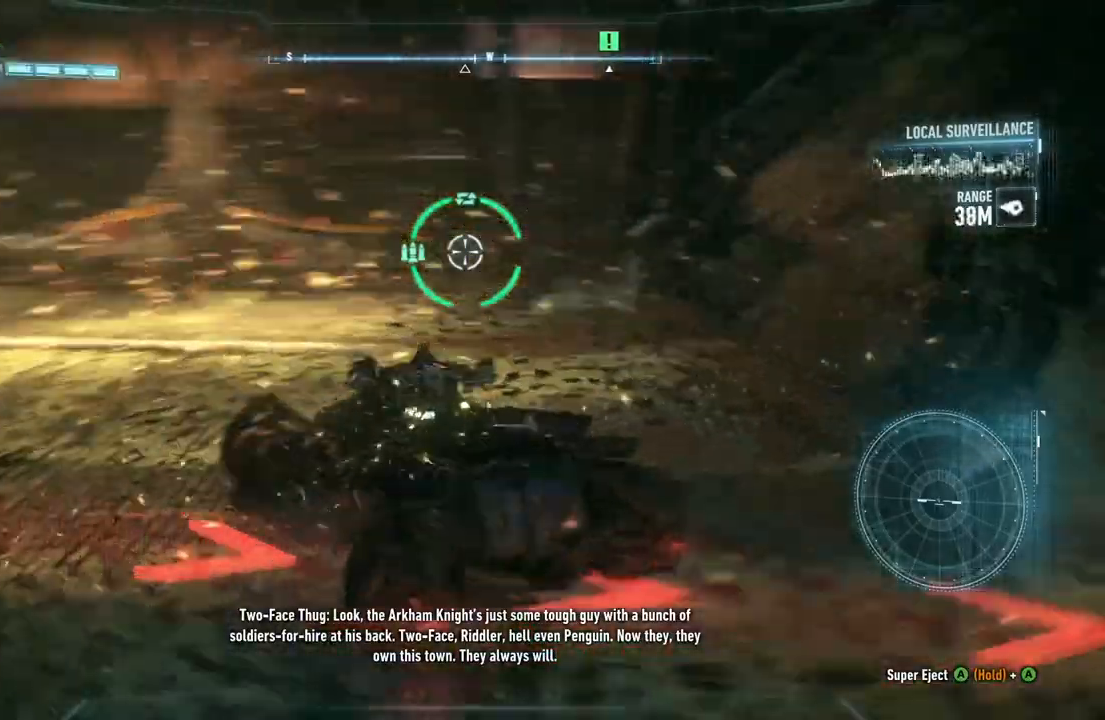
{"buttons": ["L2"], "left_stick": "left", "right_stick": "left", "events": [[183, "right_stick", "up-left"], [250, "right_stick", "left"]]}
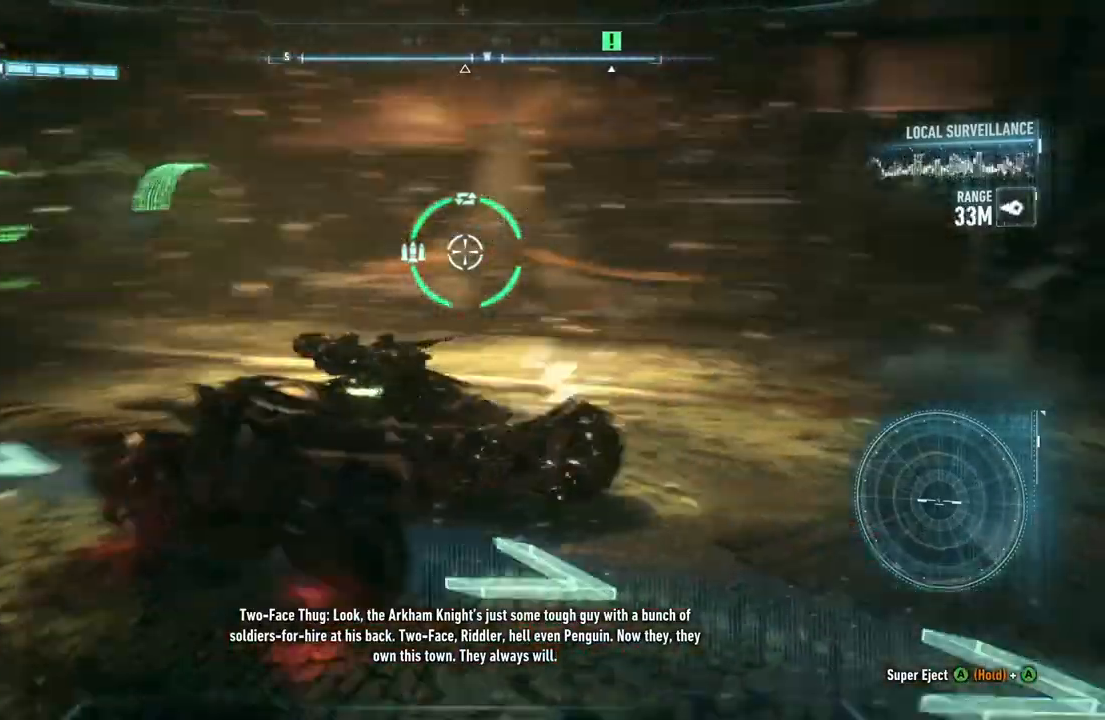
{"buttons": ["L2"], "left_stick": "up-left", "right_stick": "center", "events": [[133, "left_stick", "up-left"], [167, "right_stick", "center"]]}
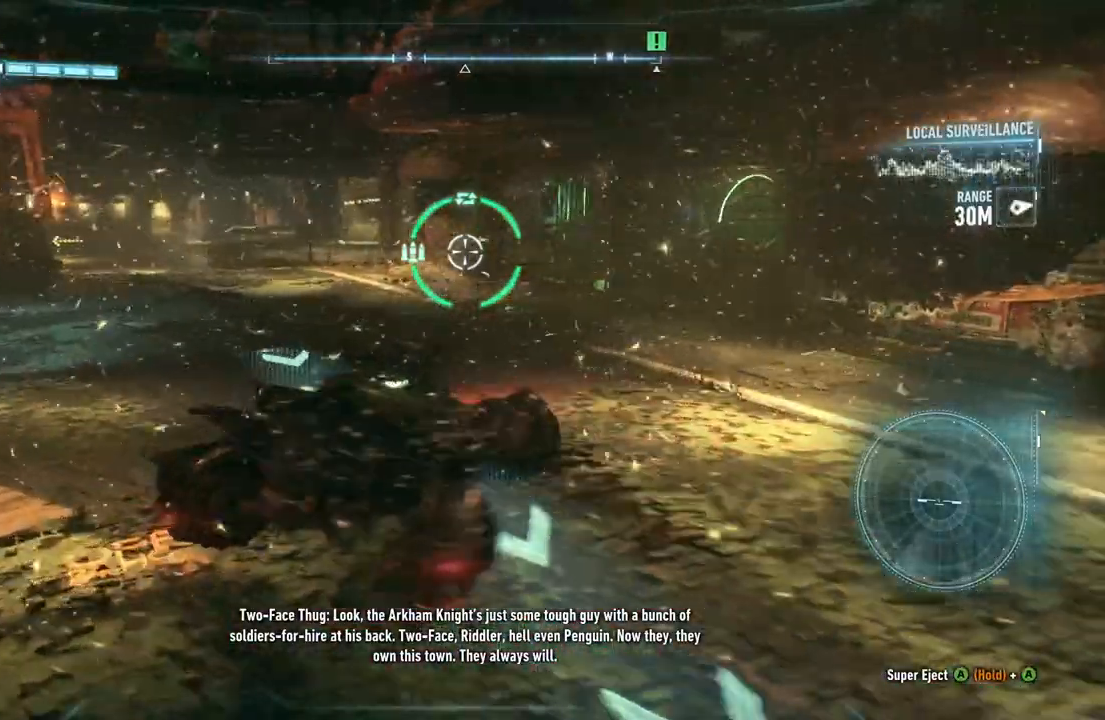
{"buttons": ["L2"], "left_stick": "up-left", "right_stick": "center", "events": []}
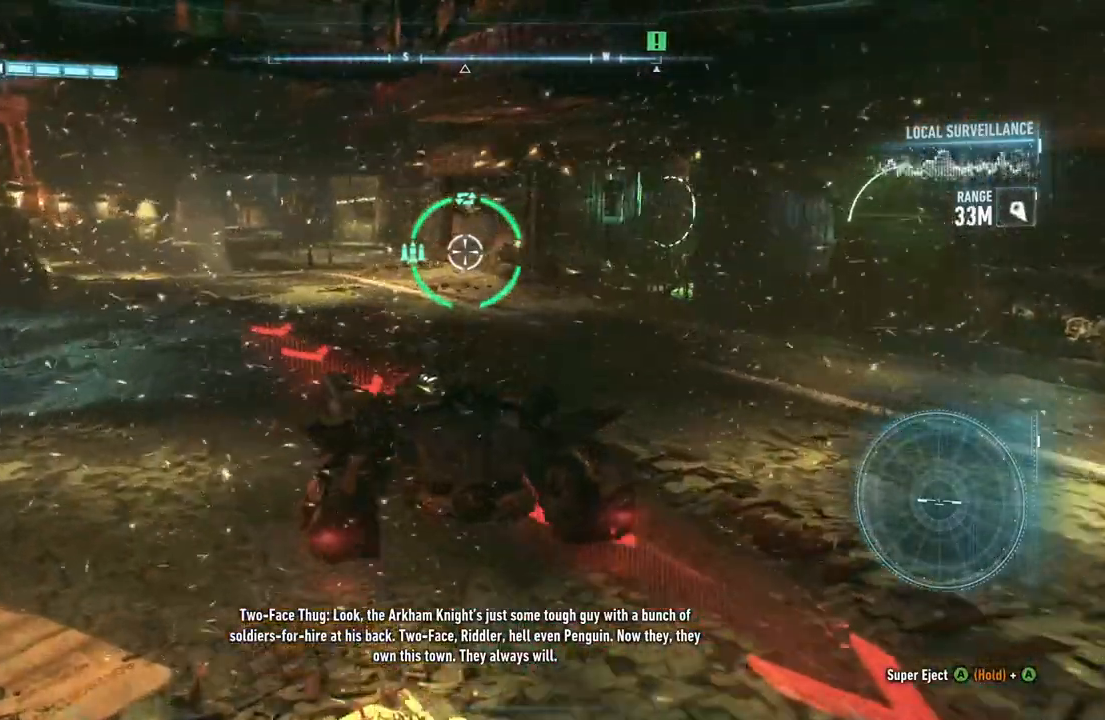
{"buttons": ["L2"], "left_stick": "up-left", "right_stick": "right", "events": [[233, "right_stick", "right"]]}
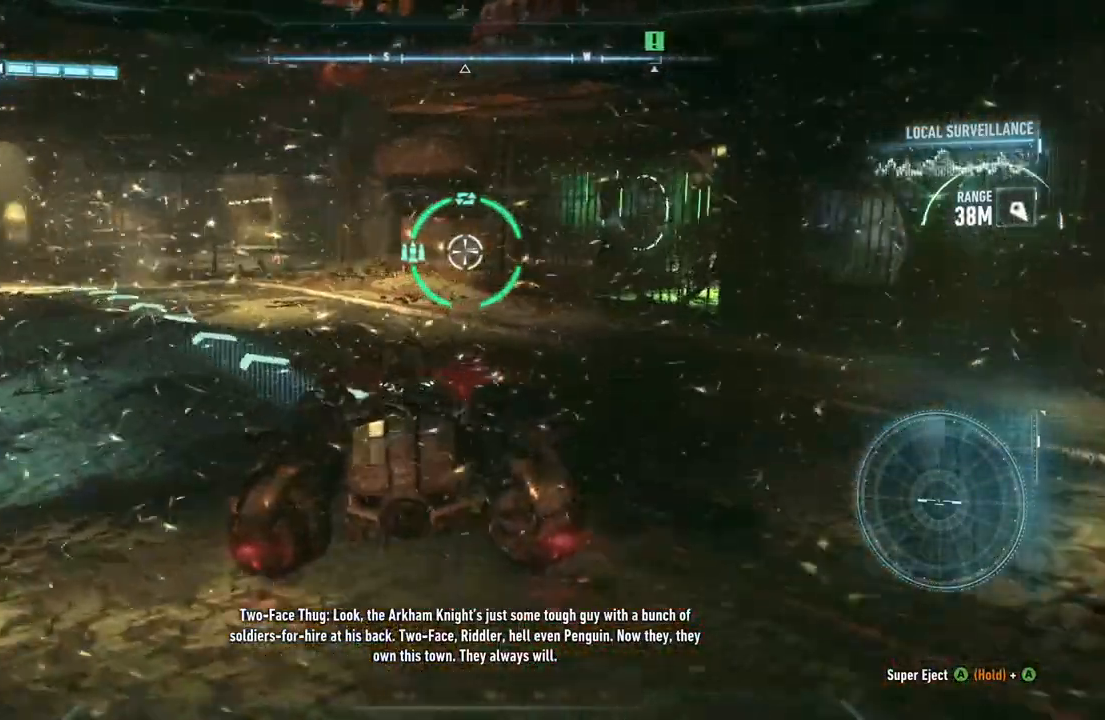
{"buttons": ["L2"], "left_stick": "up-right", "right_stick": "right", "events": [[300, "left_stick", "up-right"]]}
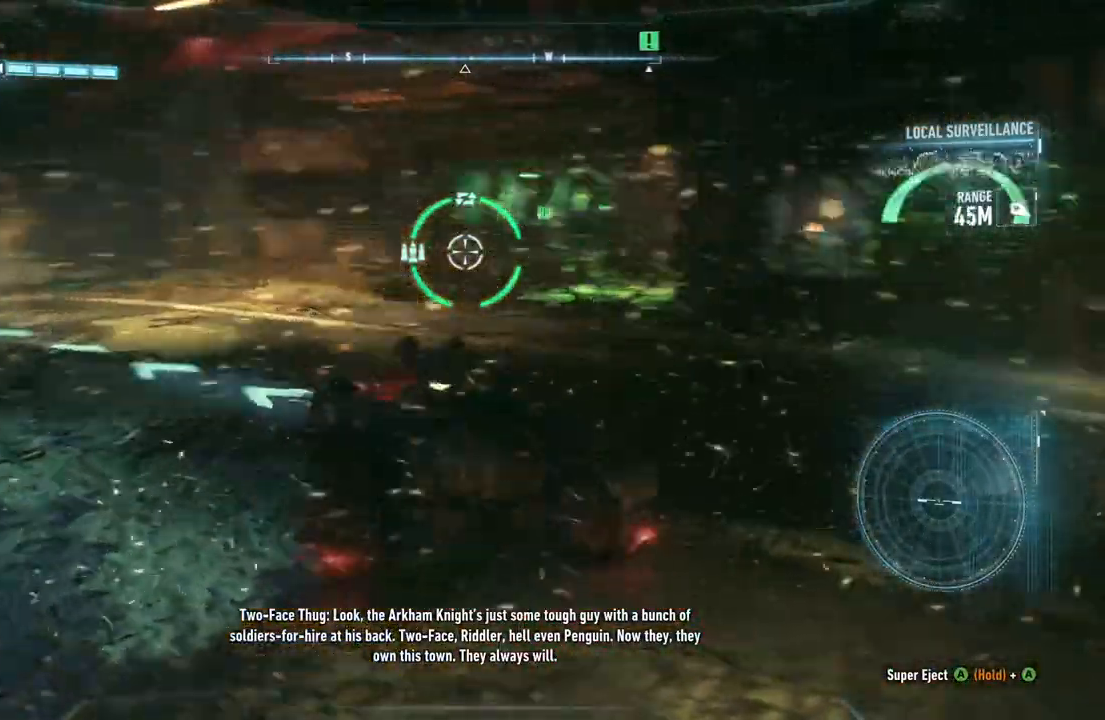
{"buttons": ["L2"], "left_stick": "up-right", "right_stick": "right", "events": []}
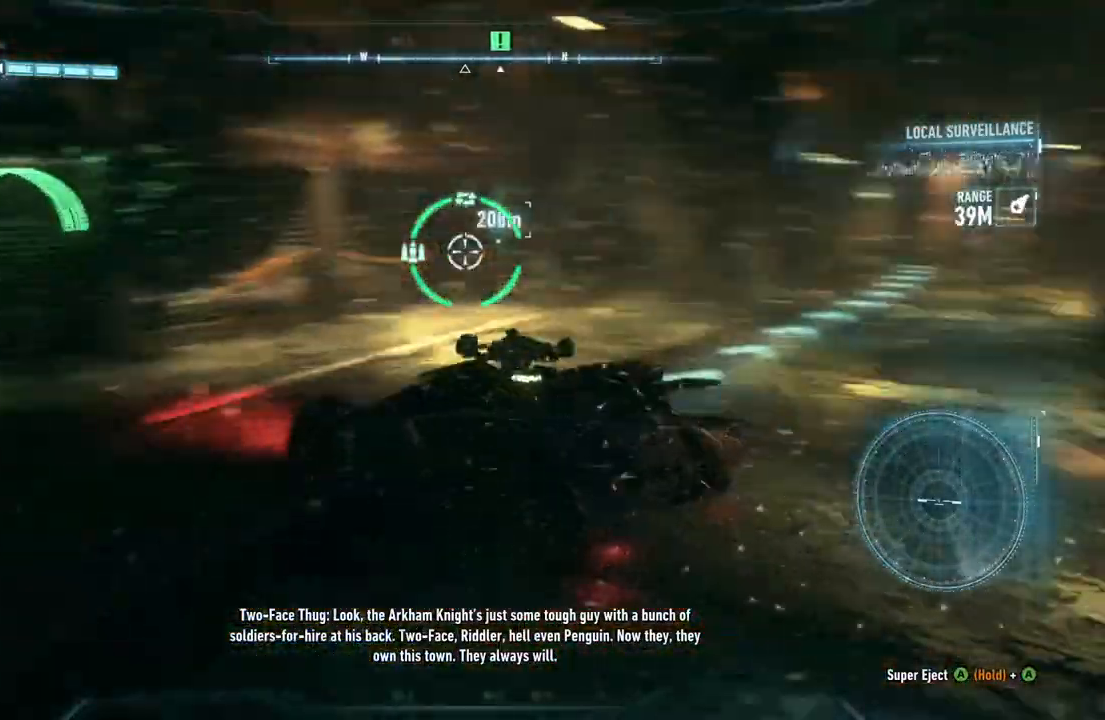
{"buttons": ["L2"], "left_stick": "up-right", "right_stick": "right", "events": []}
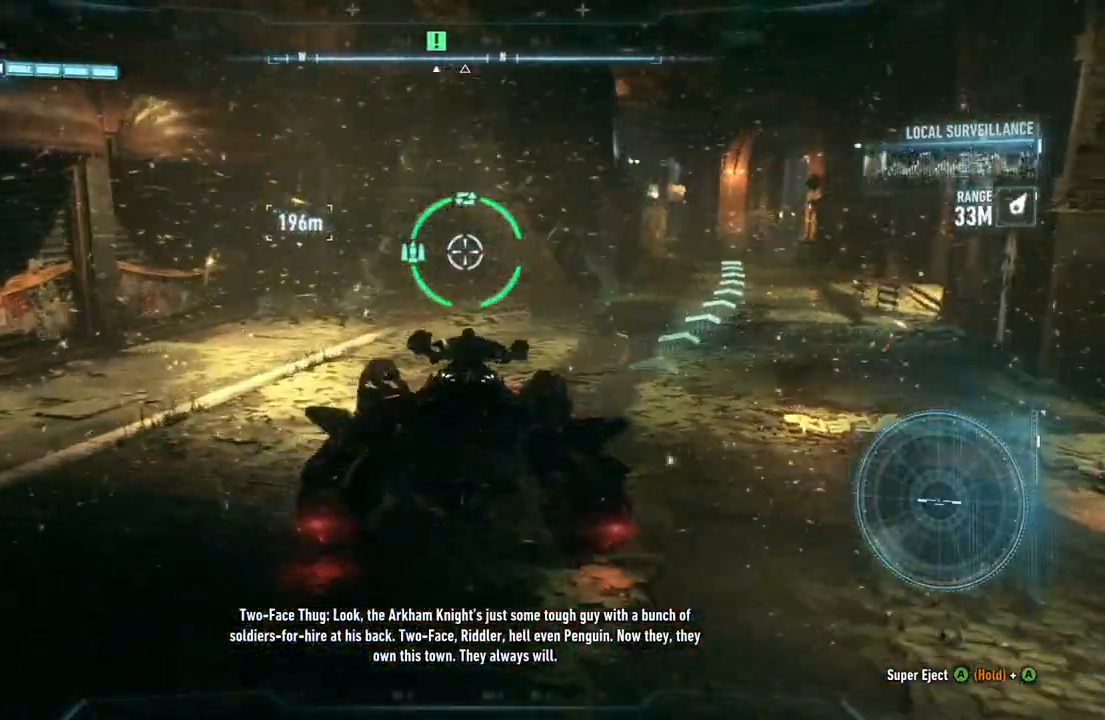
{"buttons": ["L2"], "left_stick": "up-right", "right_stick": "center", "events": [[33, "right_stick", "center"]]}
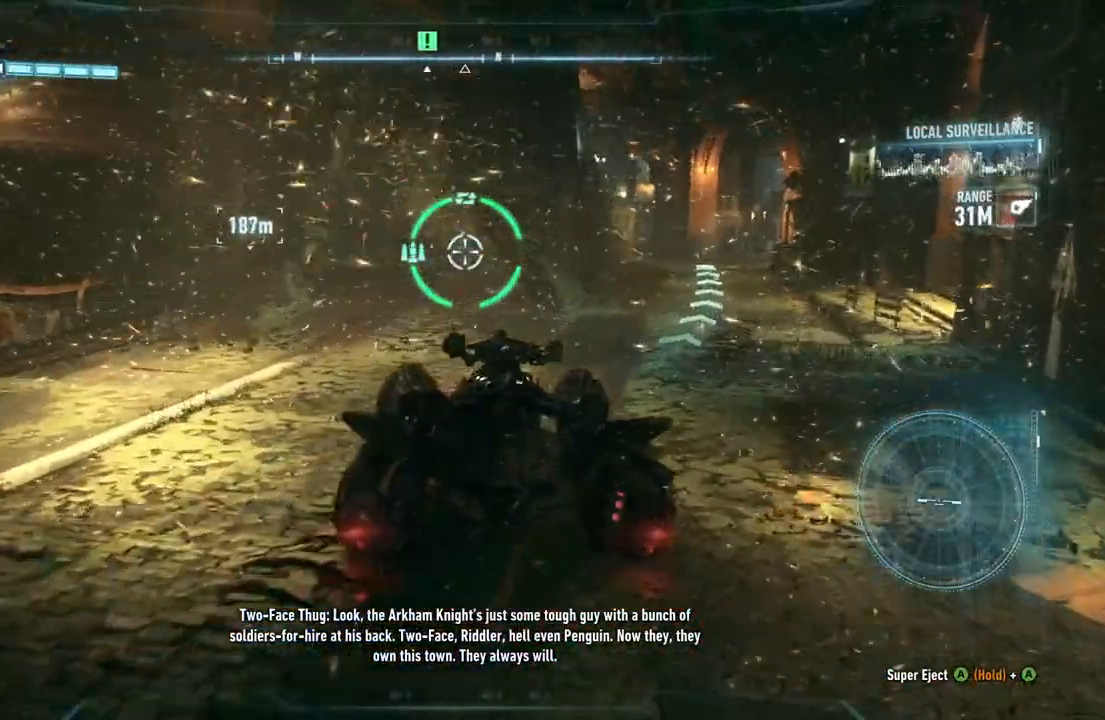
{"buttons": ["R2"], "left_stick": "up-right", "right_stick": "center", "events": [[67, "L2", "up"], [500, "R2", "down"]]}
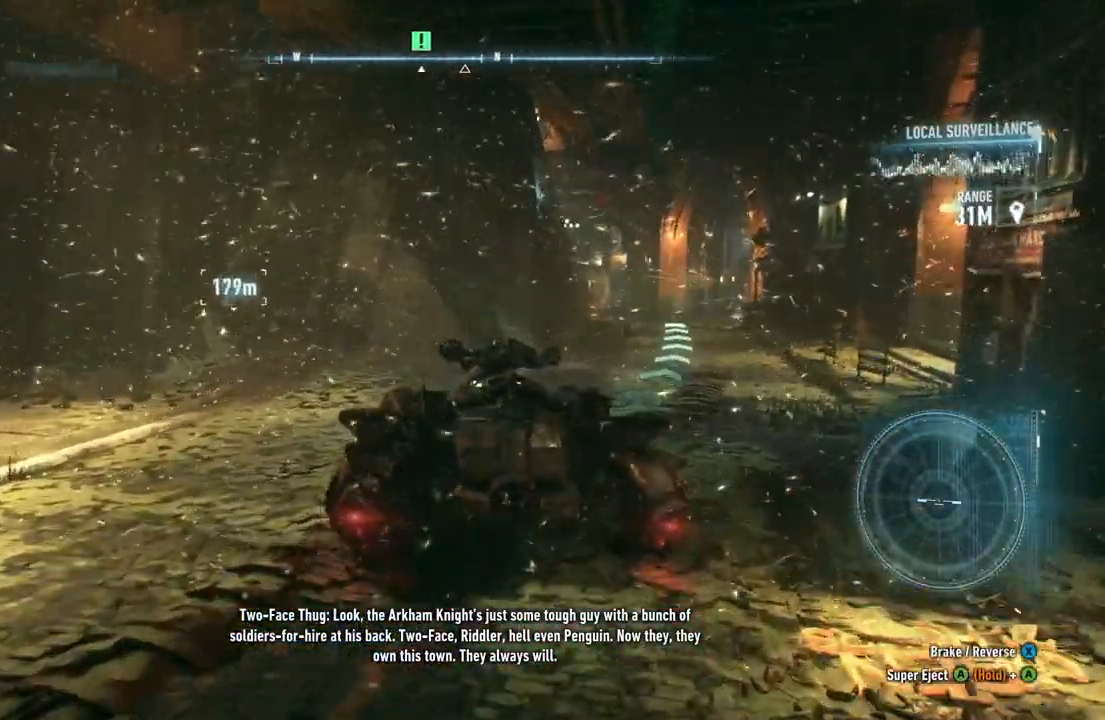
{"buttons": ["R2"], "left_stick": "up", "right_stick": "center", "events": [[267, "left_stick", "up"]]}
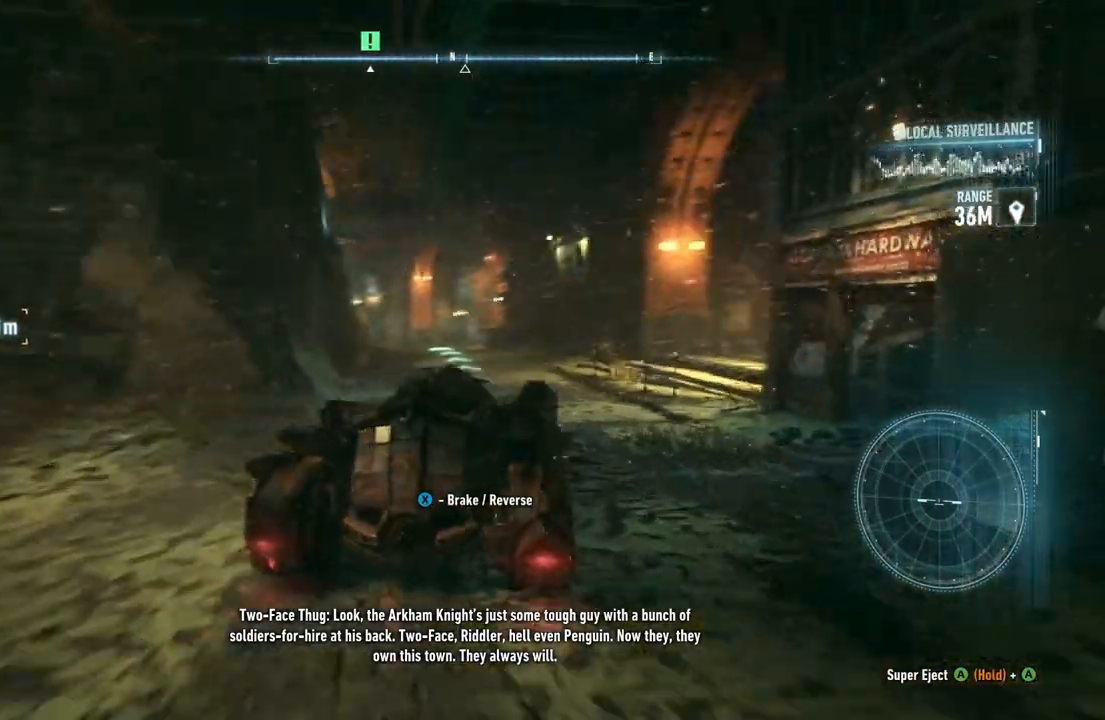
{"buttons": ["R2"], "left_stick": "up", "right_stick": "center", "events": [[200, "left_stick", "up-left"], [483, "left_stick", "up"]]}
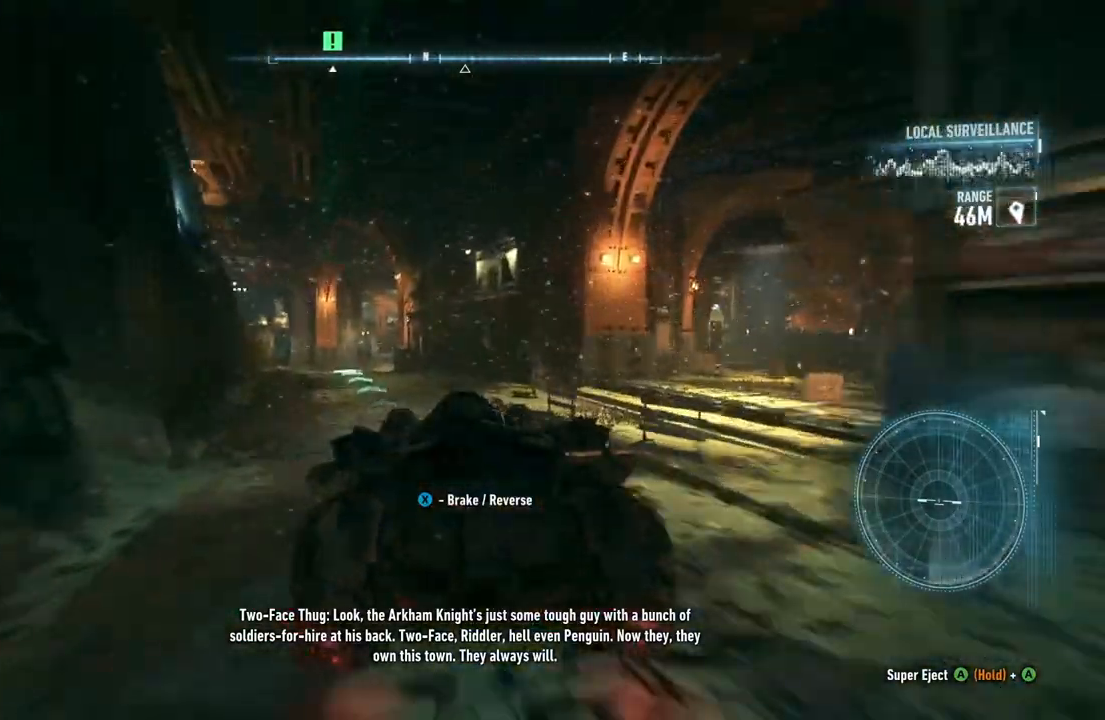
{"buttons": ["R2"], "left_stick": "up", "right_stick": "center", "events": [[233, "left_stick", "up-left"], [367, "left_stick", "up"]]}
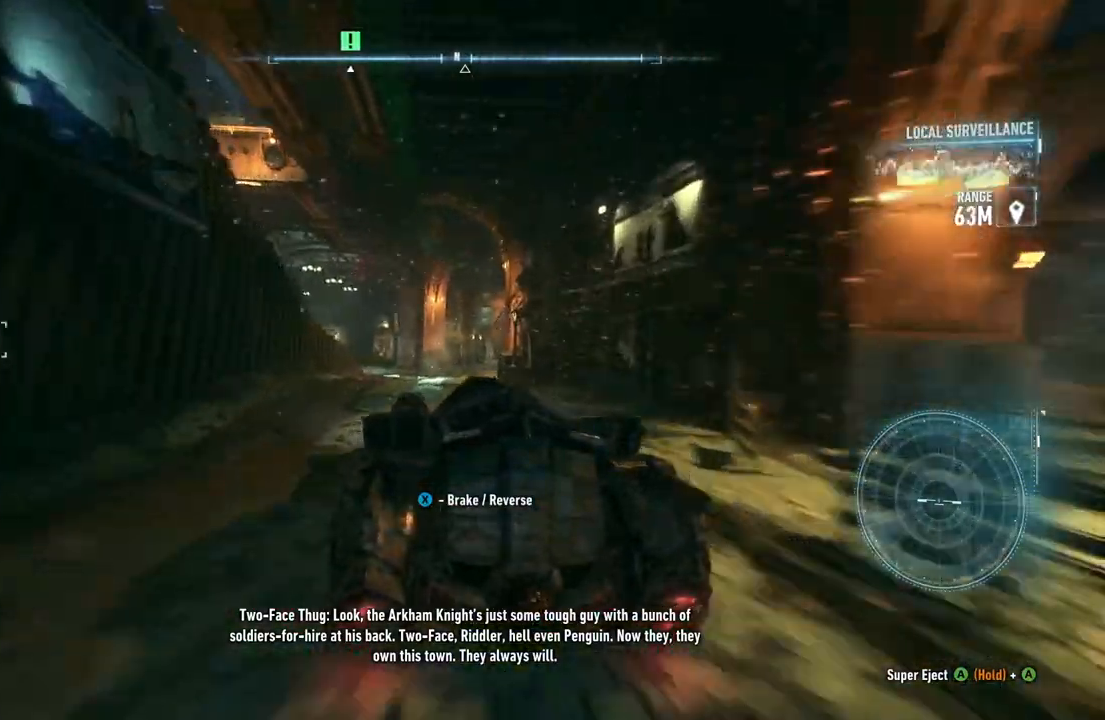
{"buttons": [], "left_stick": "up", "right_stick": "center", "events": [[150, "R2", "up"]]}
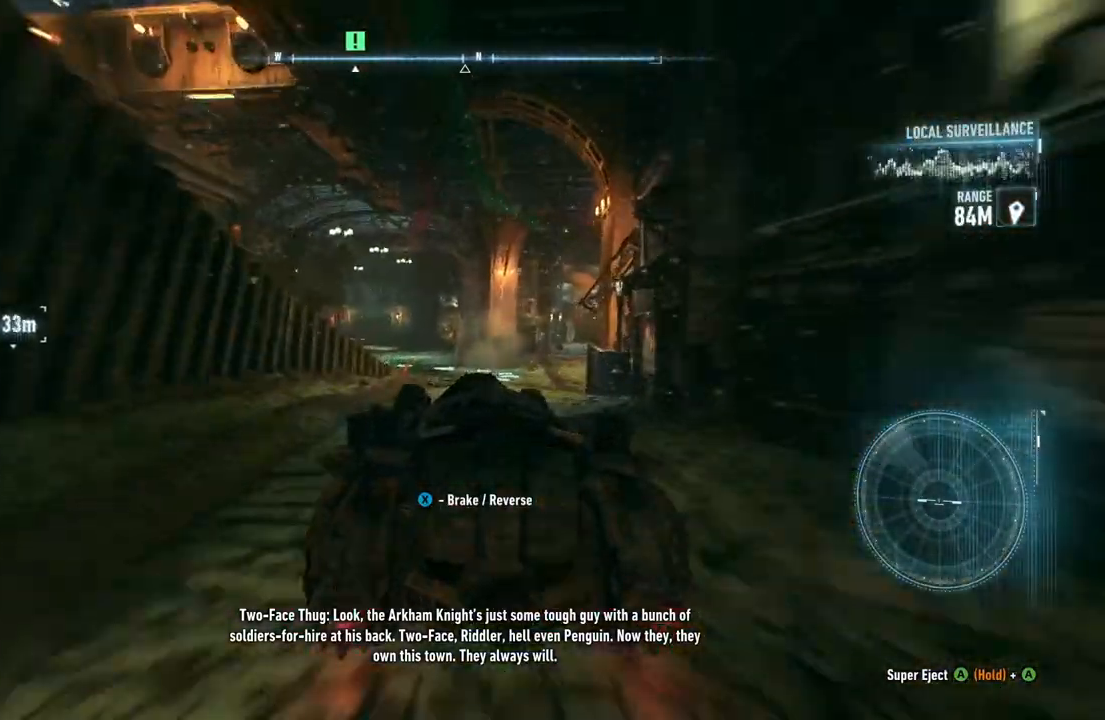
{"buttons": [], "left_stick": "up", "right_stick": "center", "events": []}
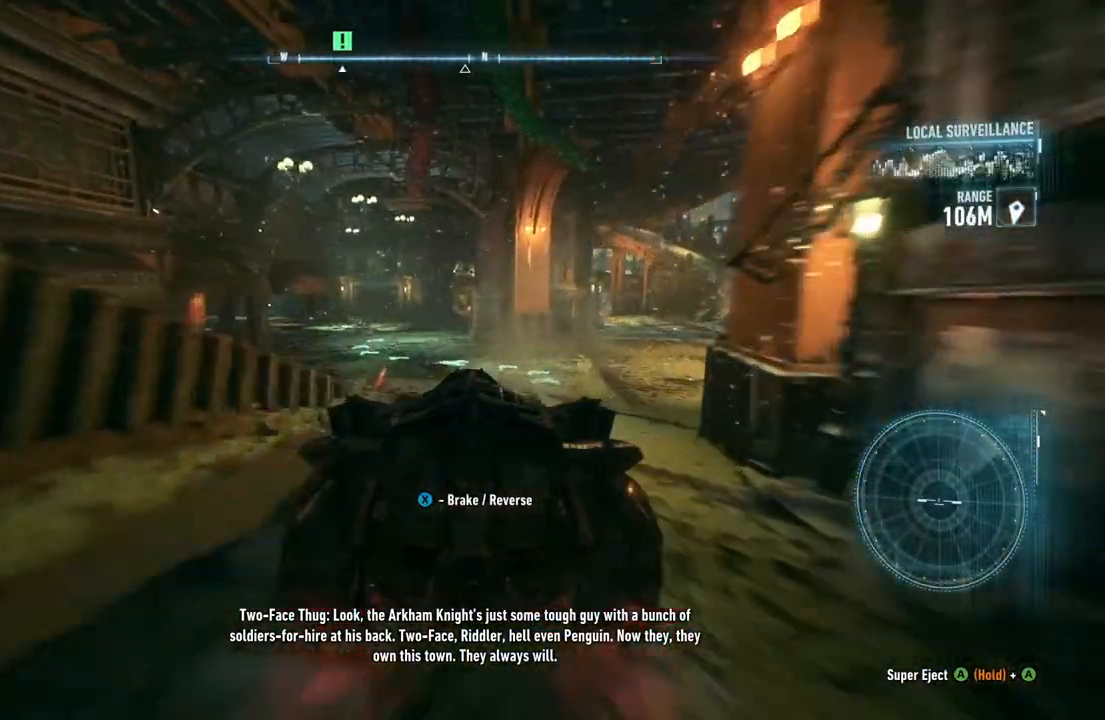
{"buttons": ["L2"], "left_stick": "up-left", "right_stick": "left", "events": [[250, "left_stick", "up-left"], [300, "right_stick", "left"], [317, "L2", "down"]]}
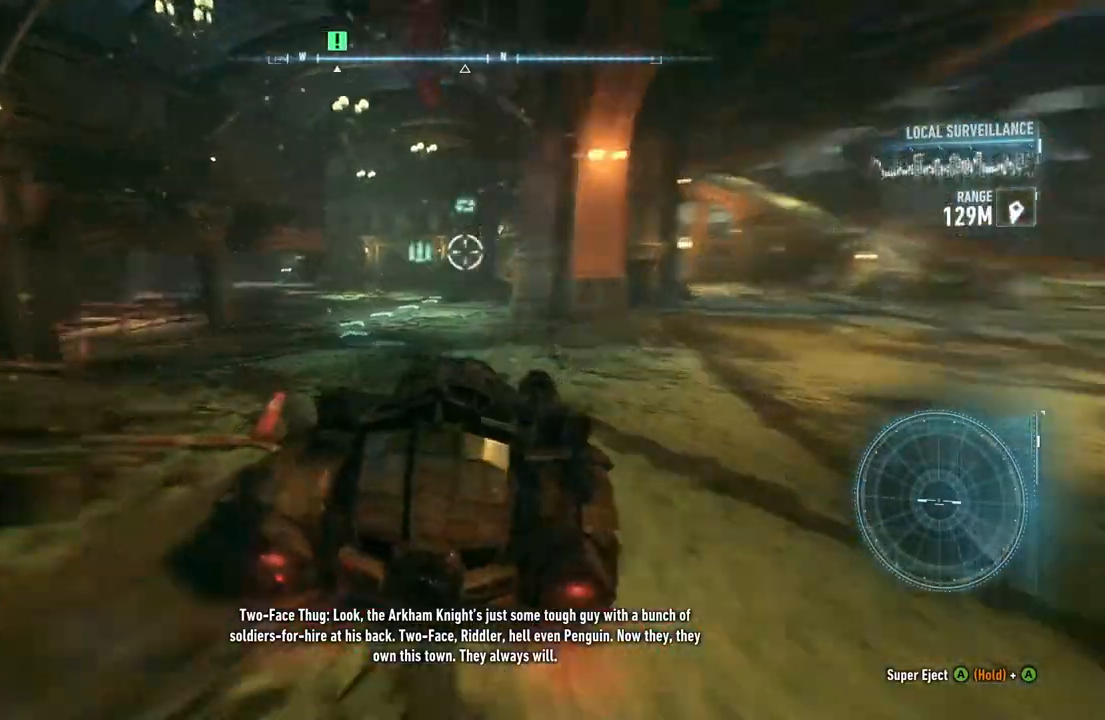
{"buttons": ["L2"], "left_stick": "up", "right_stick": "left", "events": [[283, "left_stick", "up"]]}
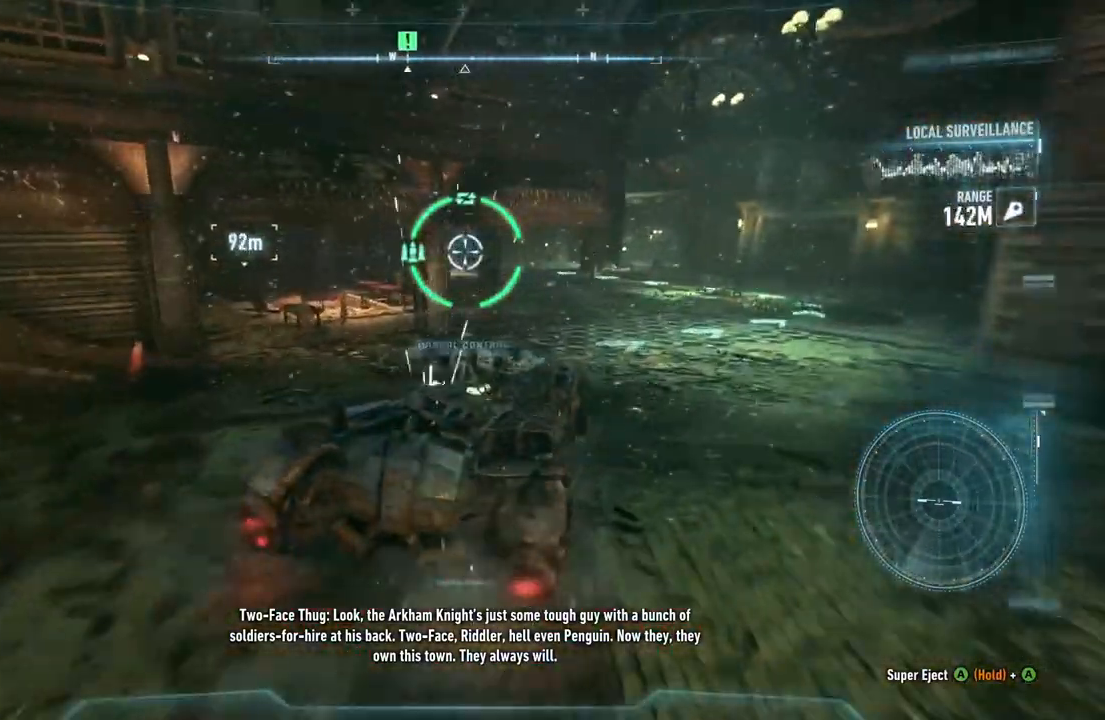
{"buttons": ["L2"], "left_stick": "up-right", "right_stick": "up-left", "events": [[283, "left_stick", "up-right"], [283, "right_stick", "up-left"]]}
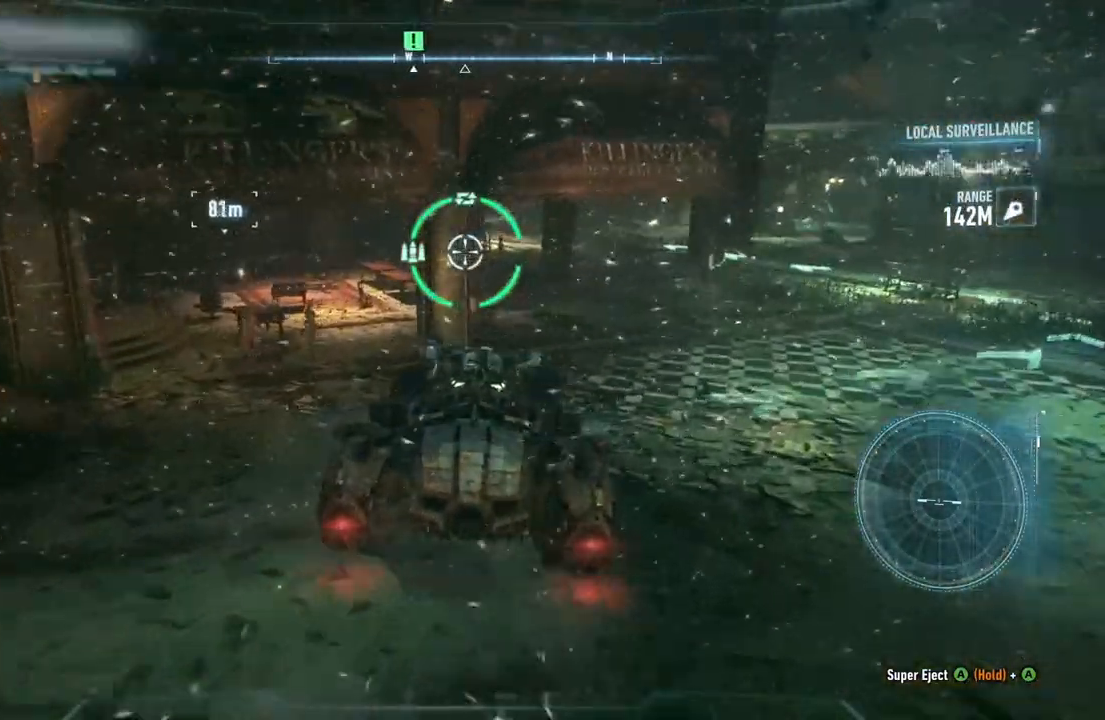
{"buttons": ["L2"], "left_stick": "up-right", "right_stick": "up-left", "events": []}
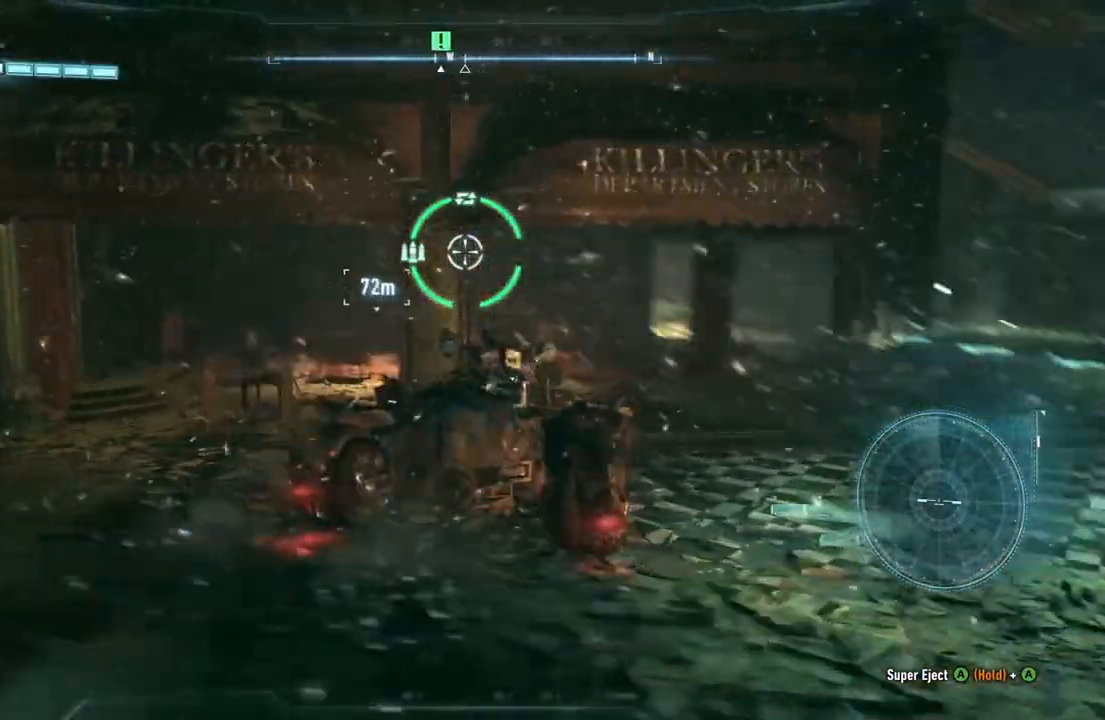
{"buttons": ["L2"], "left_stick": "up", "right_stick": "up-left", "events": [[467, "left_stick", "up"]]}
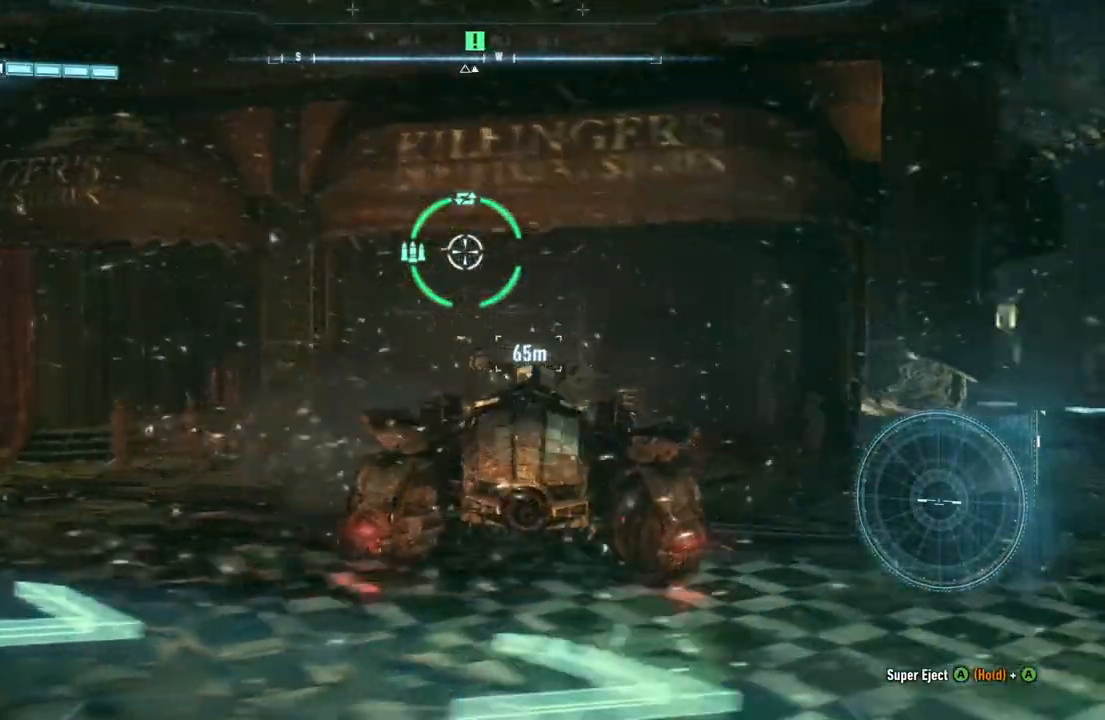
{"buttons": ["L2"], "left_stick": "up", "right_stick": "down", "events": [[133, "right_stick", "center"], [350, "right_stick", "down"]]}
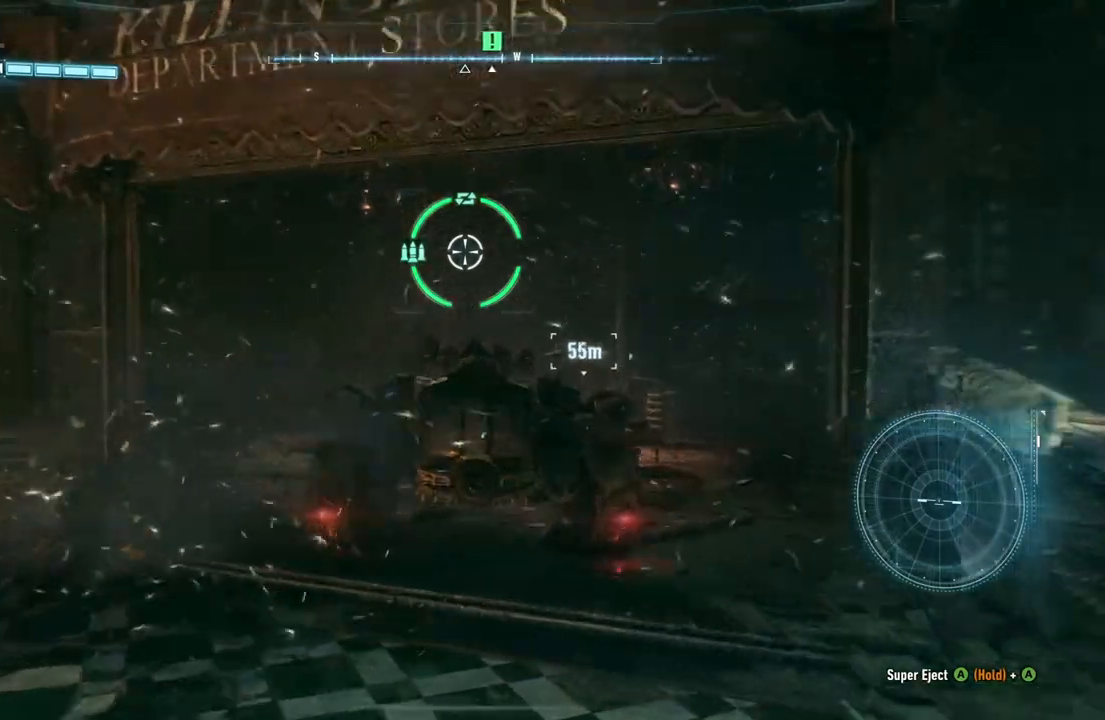
{"buttons": ["L2"], "left_stick": "up", "right_stick": "down", "events": [[267, "left_stick", "up-right"], [450, "left_stick", "up"]]}
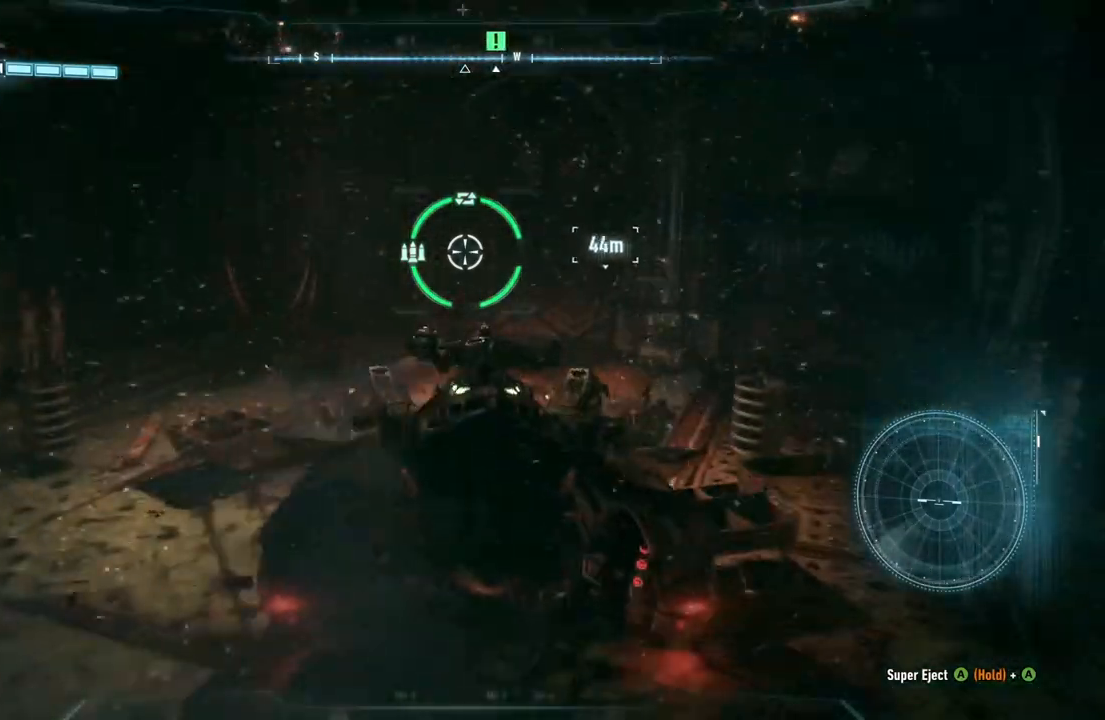
{"buttons": ["L2"], "left_stick": "down-right", "right_stick": "up", "events": [[100, "right_stick", "center"], [183, "left_stick", "center"], [317, "right_stick", "up"], [350, "left_stick", "down-right"]]}
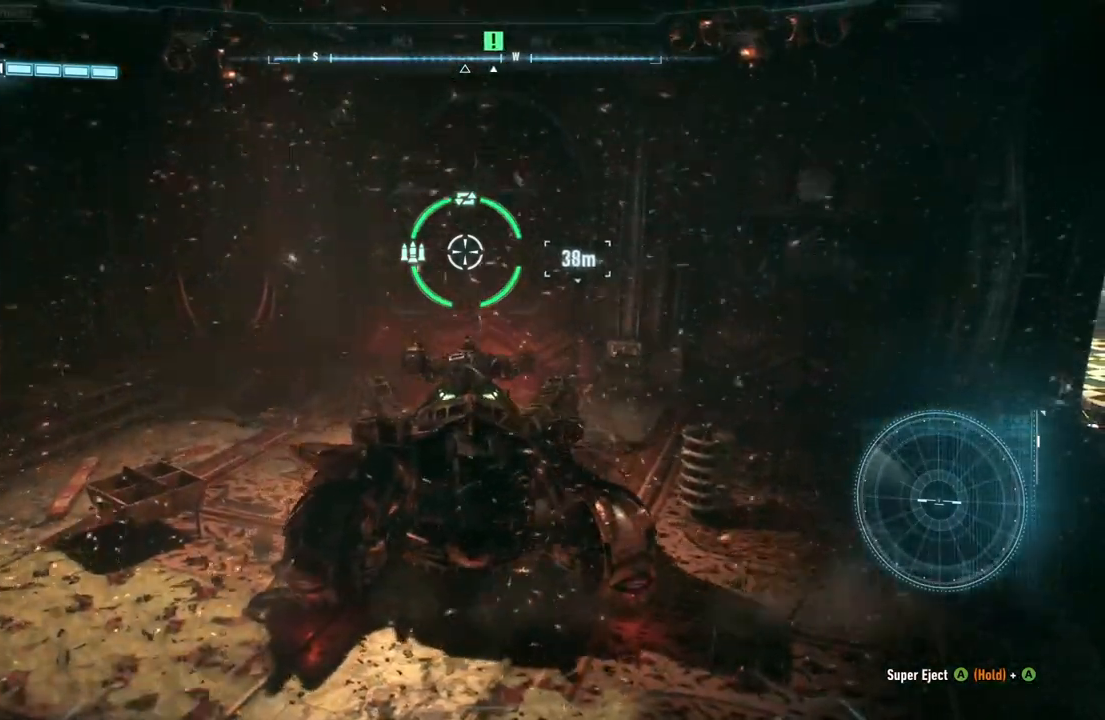
{"buttons": ["L2"], "left_stick": "right", "right_stick": "center", "events": [[150, "right_stick", "center"], [450, "left_stick", "right"]]}
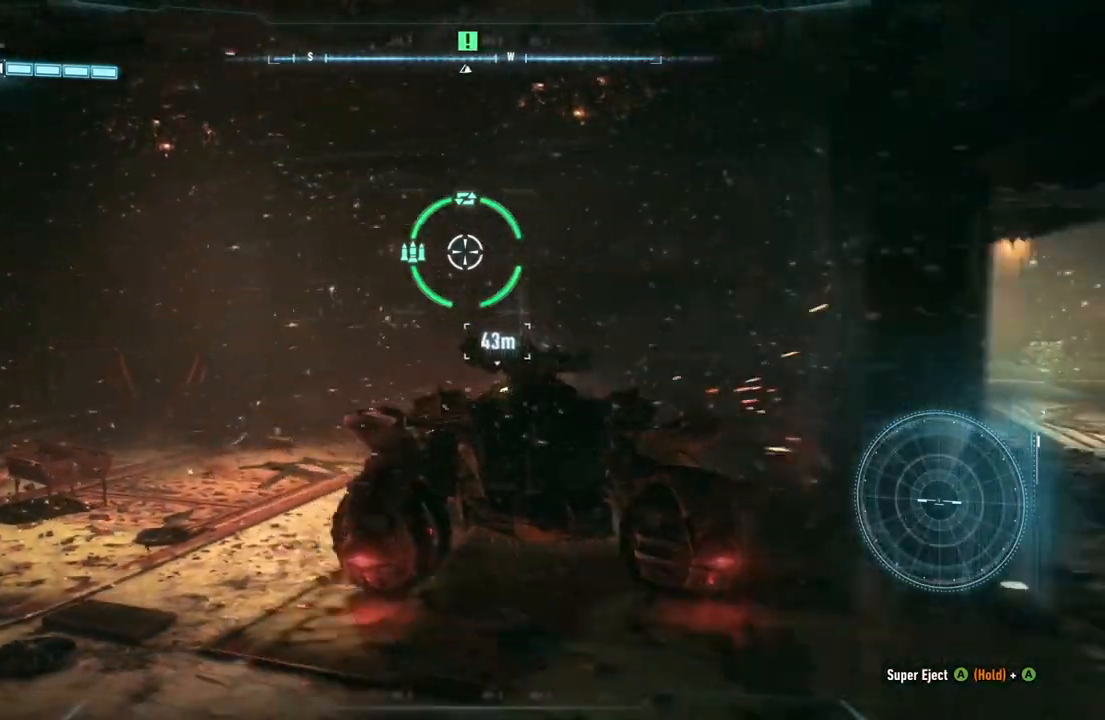
{"buttons": ["L2"], "left_stick": "up-right", "right_stick": "center", "events": [[450, "left_stick", "up-right"]]}
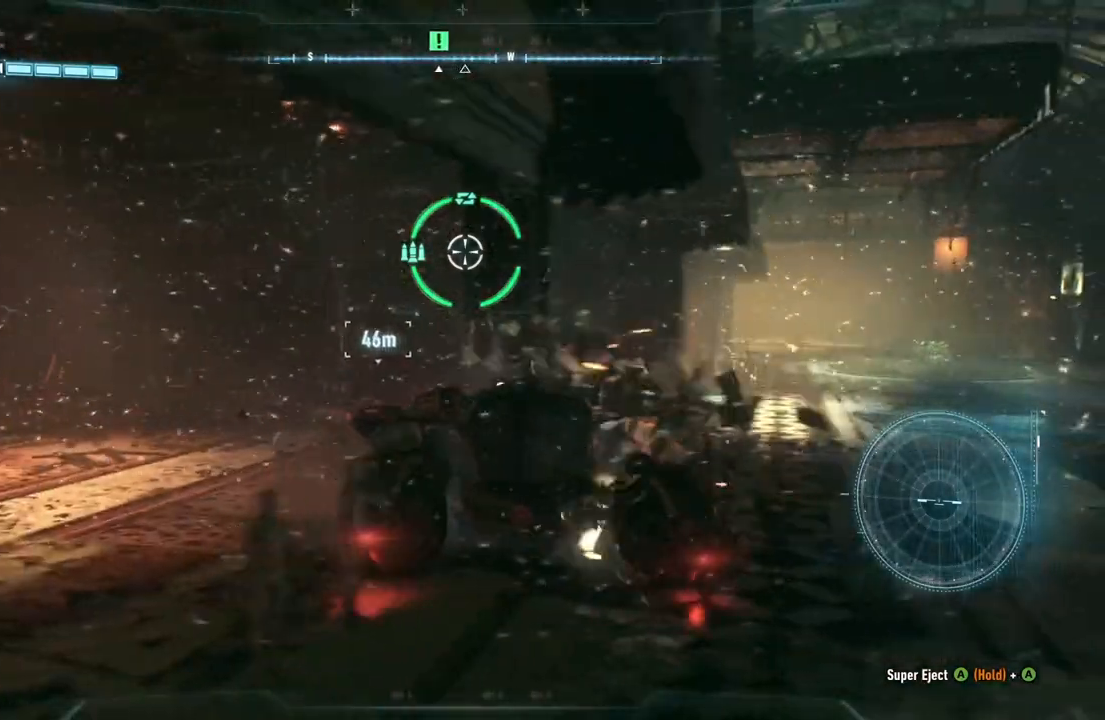
{"buttons": ["L2"], "left_stick": "up-right", "right_stick": "center", "events": []}